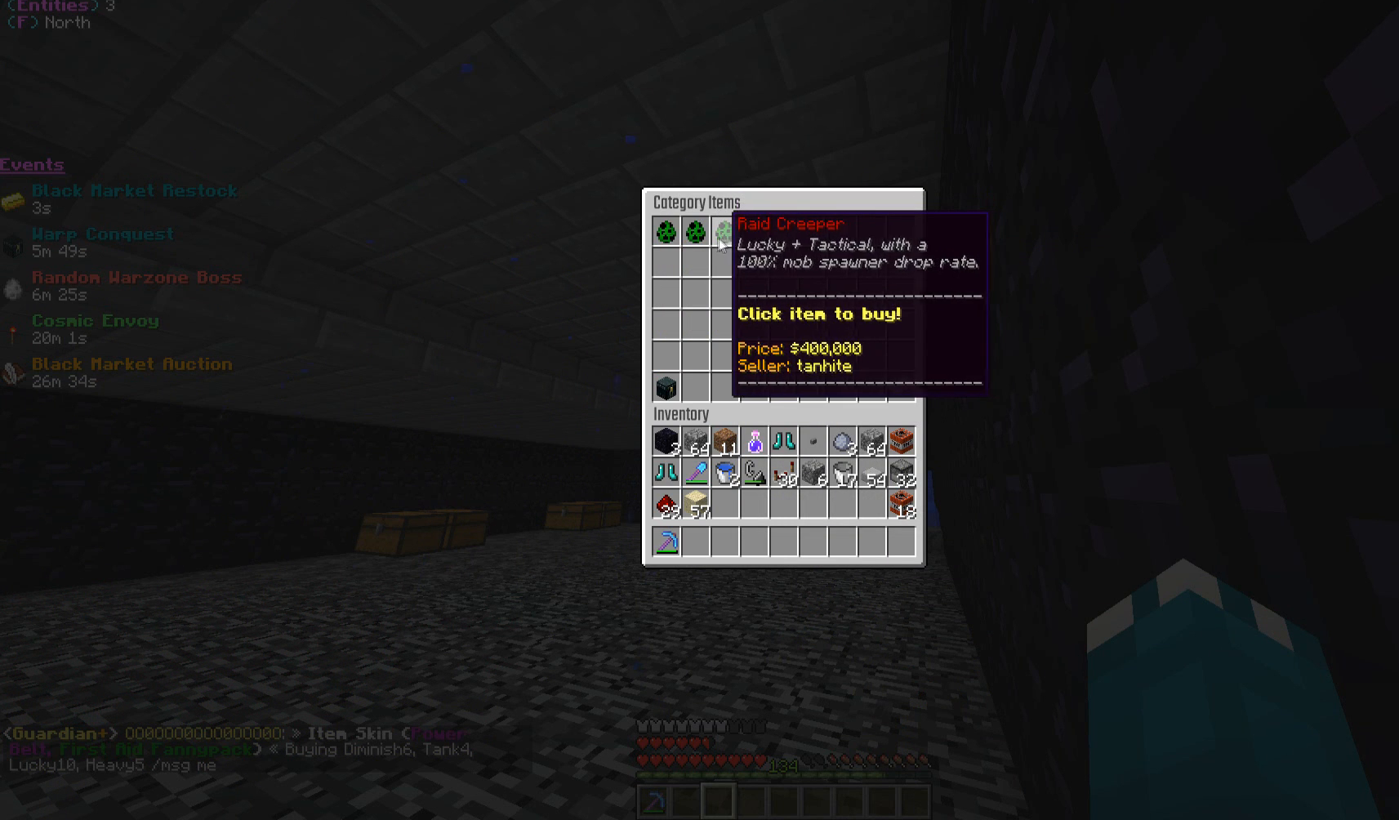
Gameplay with keyboard and mouse; each line is a JSON object with the keys and mouse buttons held at the frame after it. "events" lists presses ("down") and releases ("up") of "a", "d", "s", "w", "mouse_left" and "mouse_right" between this image and that frame as [ms after this image, input, new state], when the widget could be followed in between. "mouse_left", "mouse_right" = the "left", "right" buttons of the "mouse" list. No other keys are recorded. Fast repeated clicks can show as one long hold. Mouse movement is not recorded.
{"keys": [], "mouse": [], "events": []}
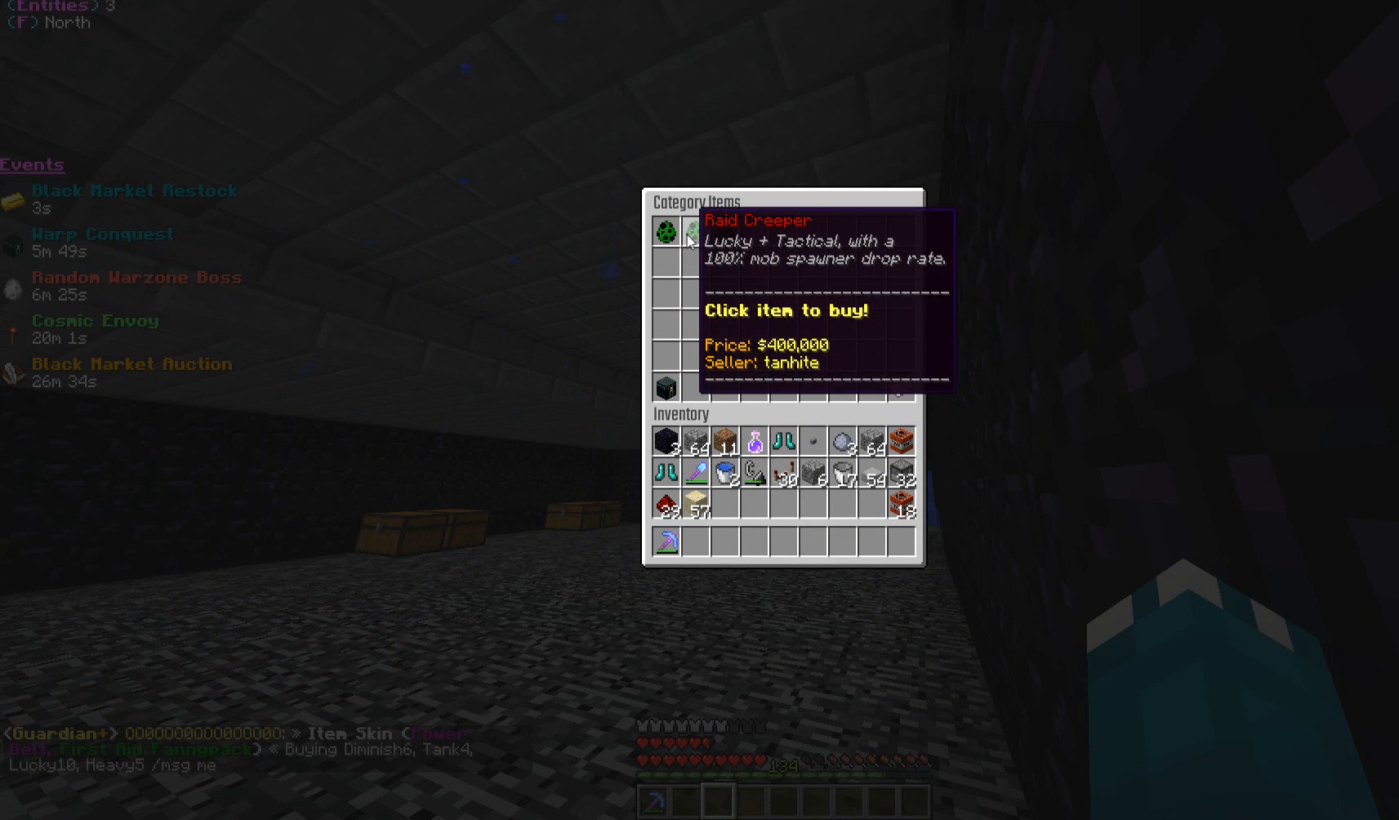
{"keys": [], "mouse": [], "events": []}
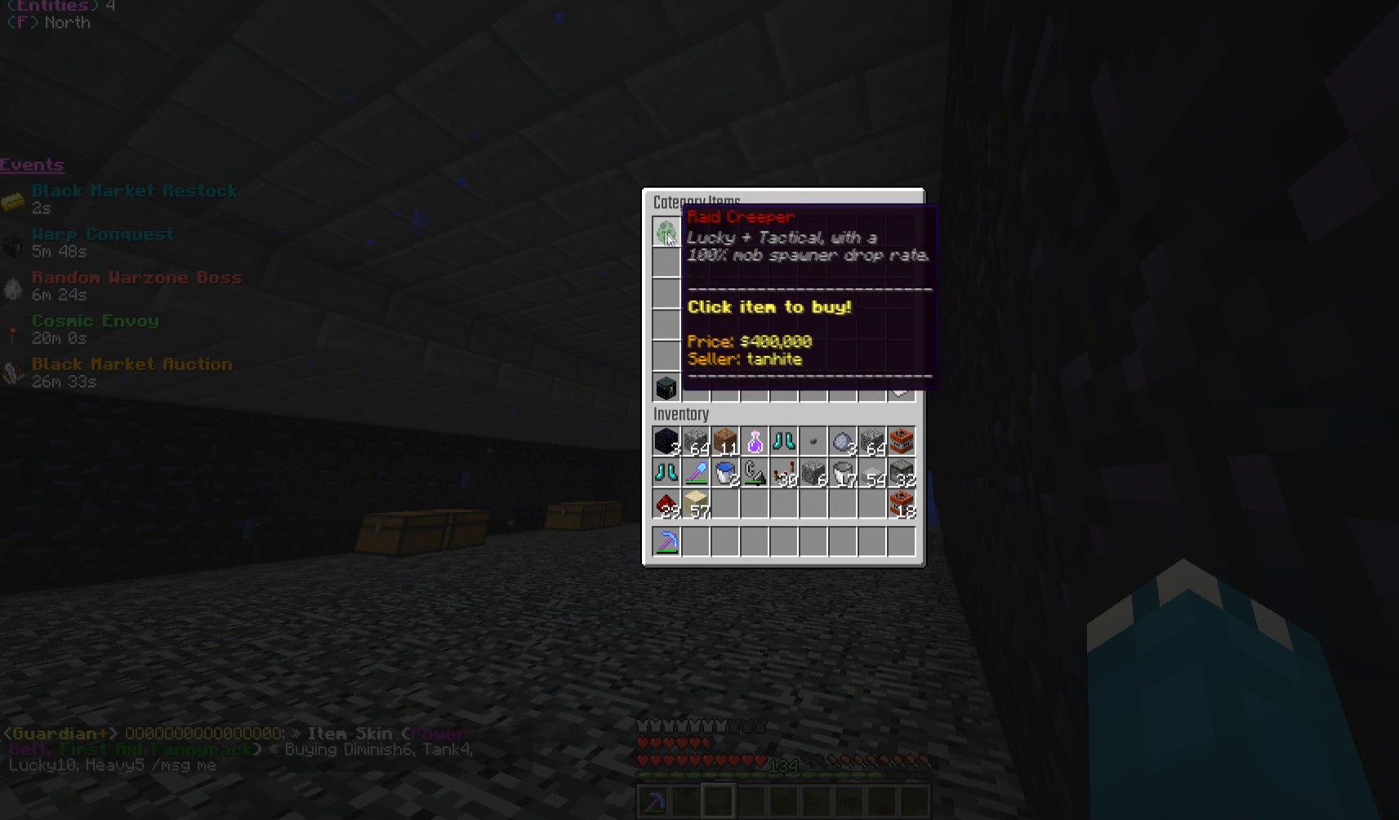
{"keys": [], "mouse": [], "events": []}
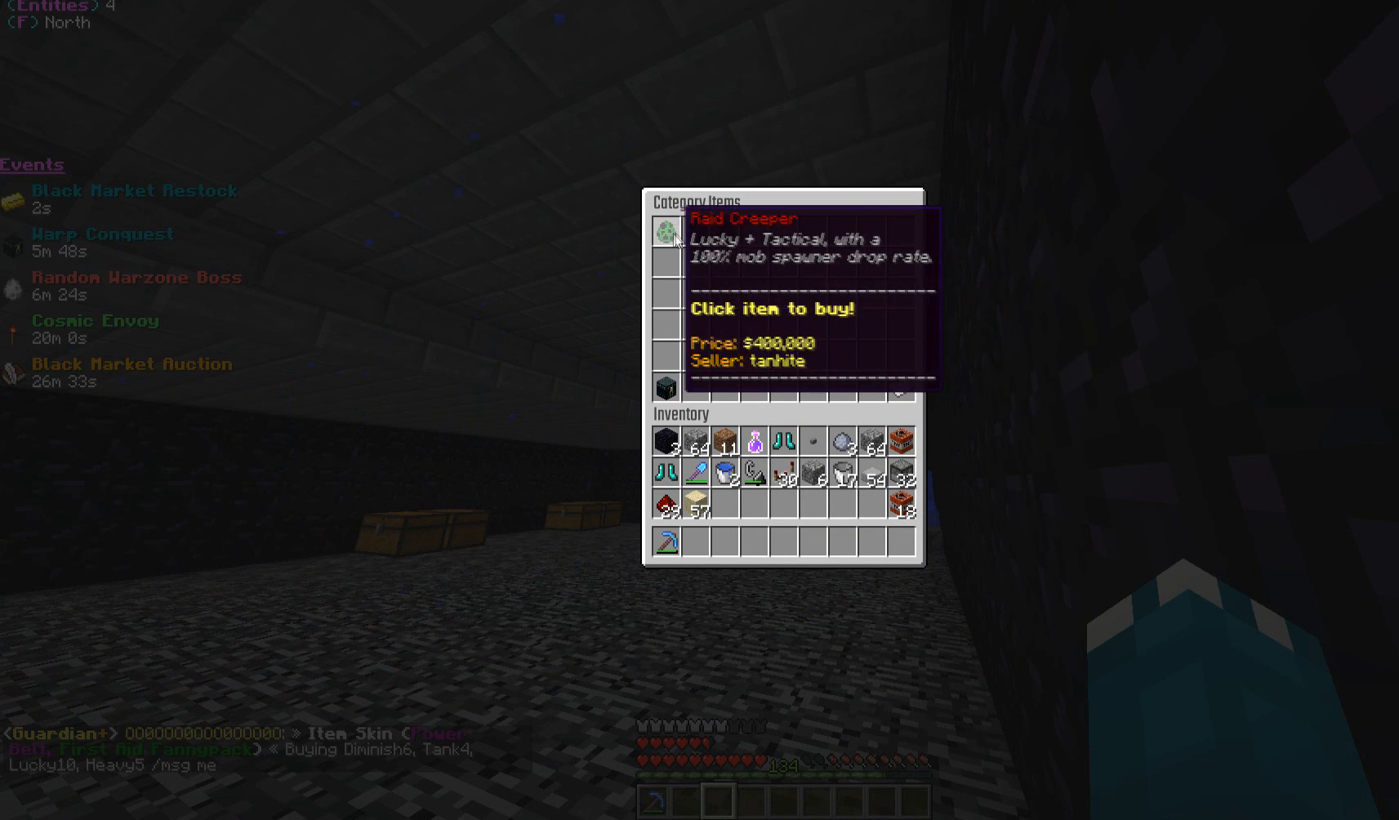
{"keys": [], "mouse": [], "events": []}
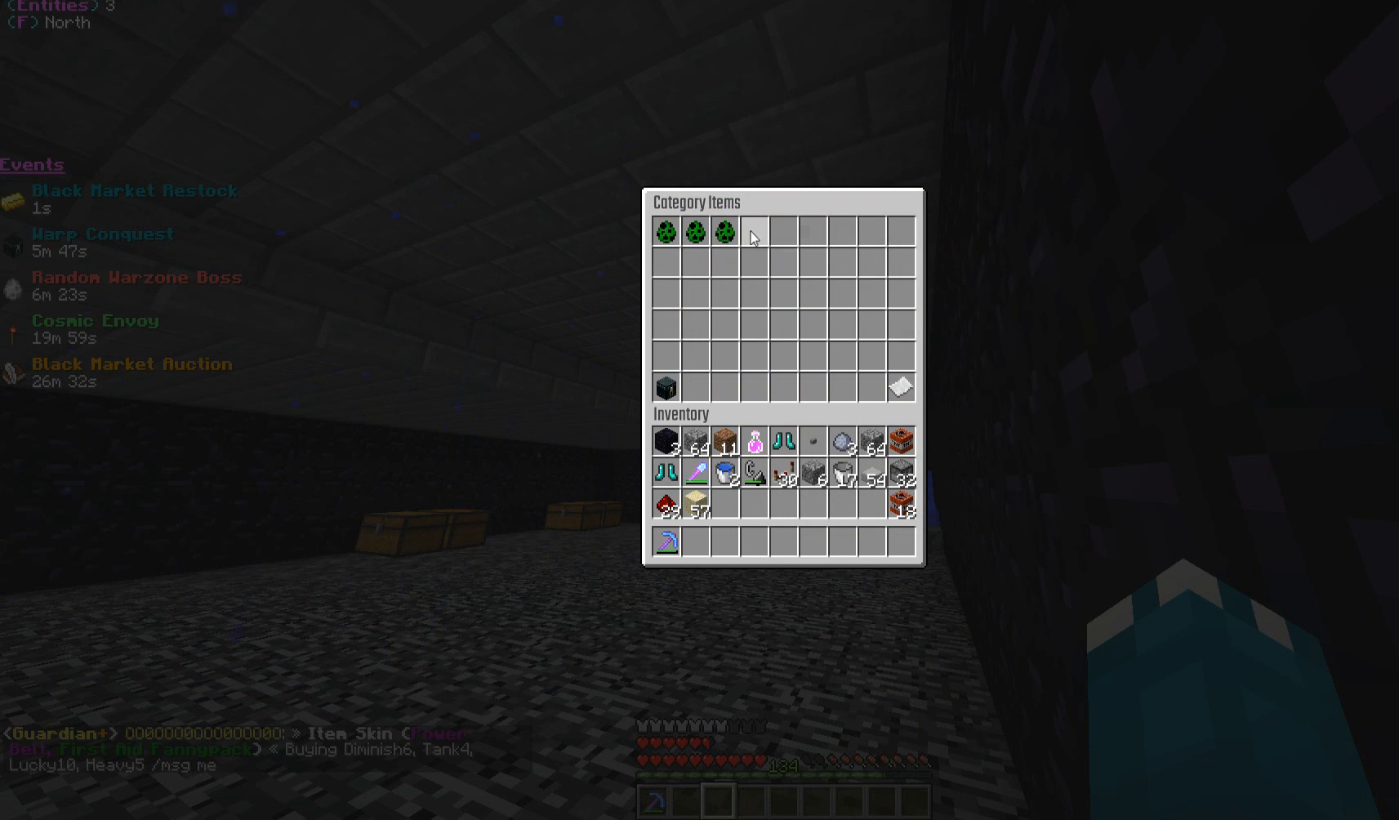
{"keys": [], "mouse": [], "events": []}
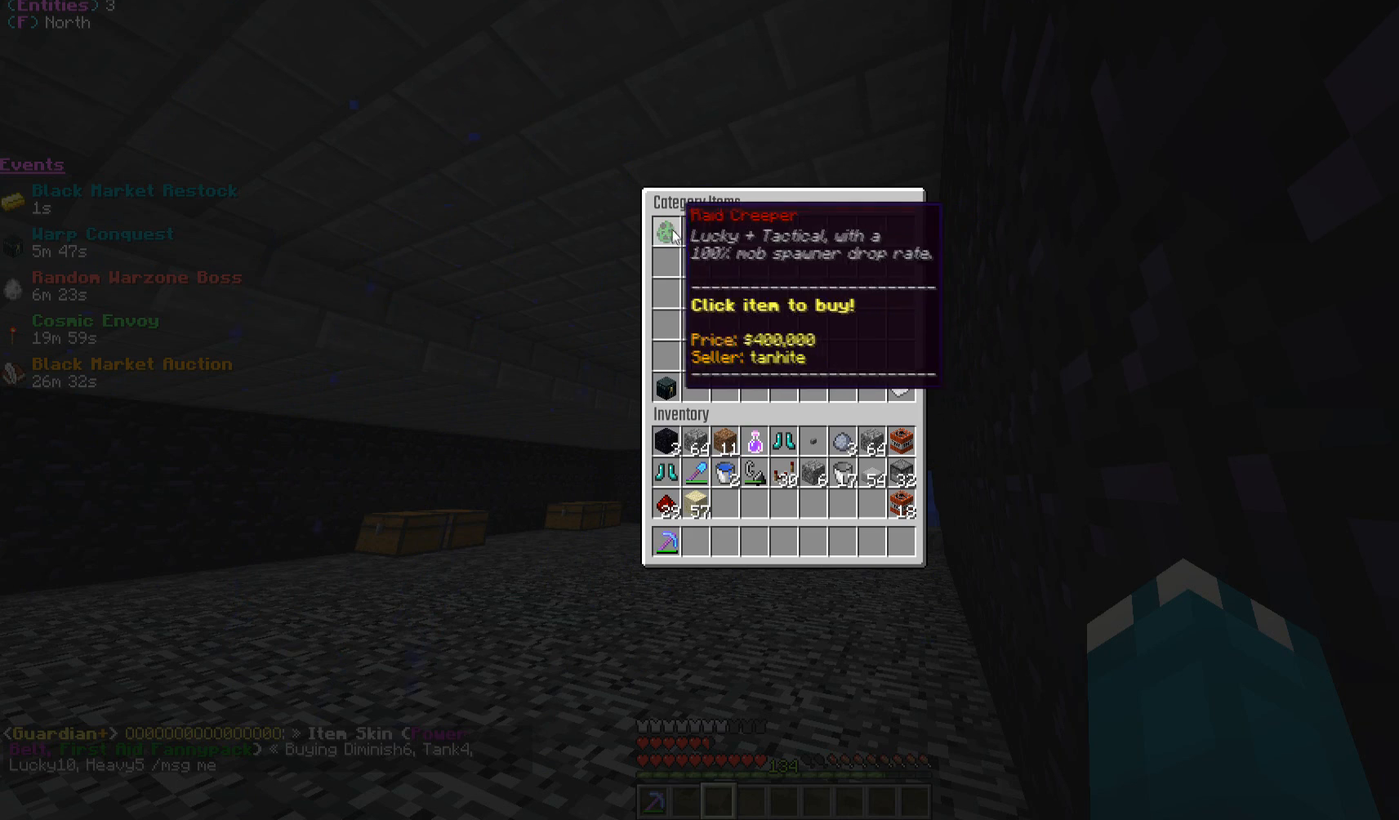
{"keys": [], "mouse": [], "events": [[50, "mouse_left", "down"], [150, "mouse_left", "up"]]}
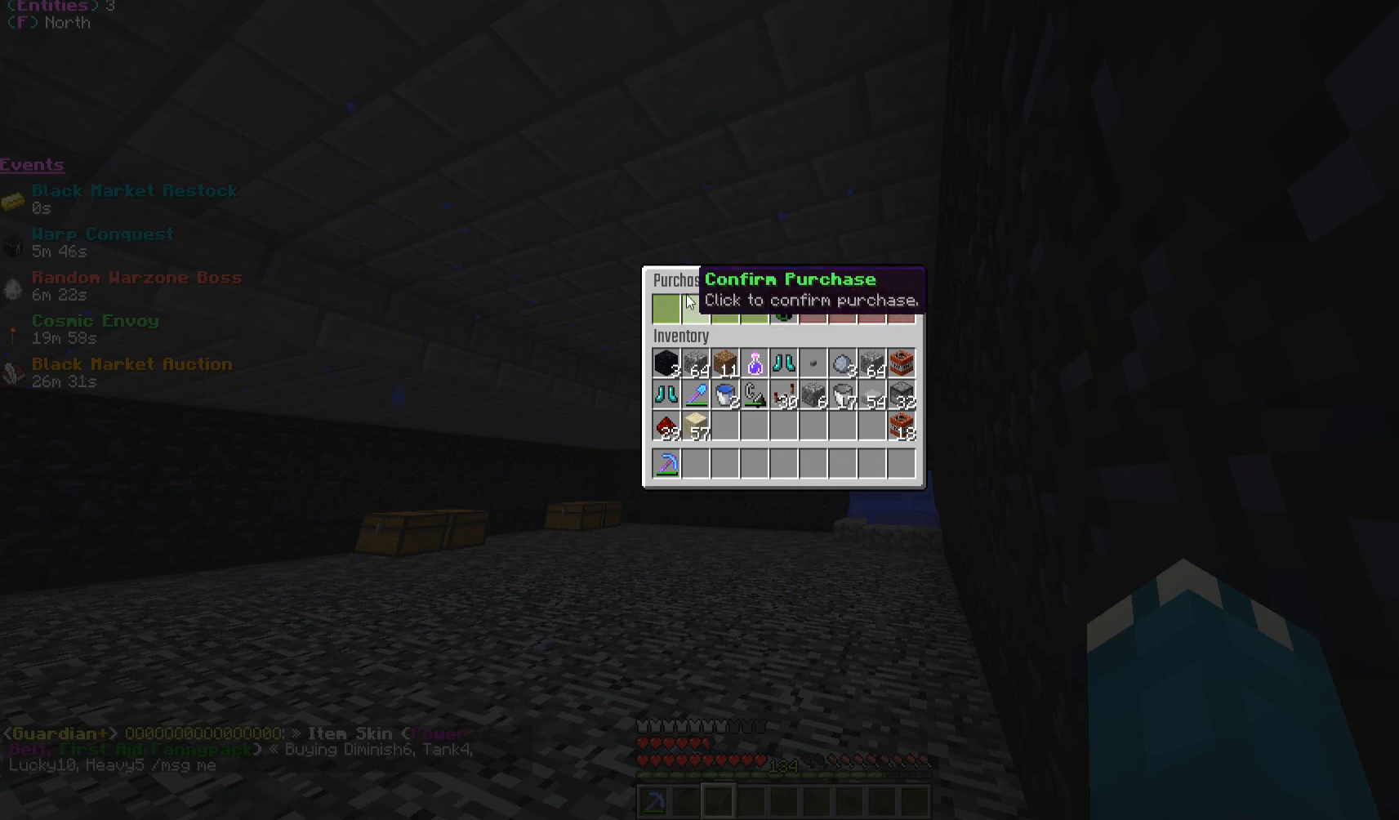
{"keys": [], "mouse": [], "events": [[100, "mouse_left", "down"], [183, "mouse_left", "up"]]}
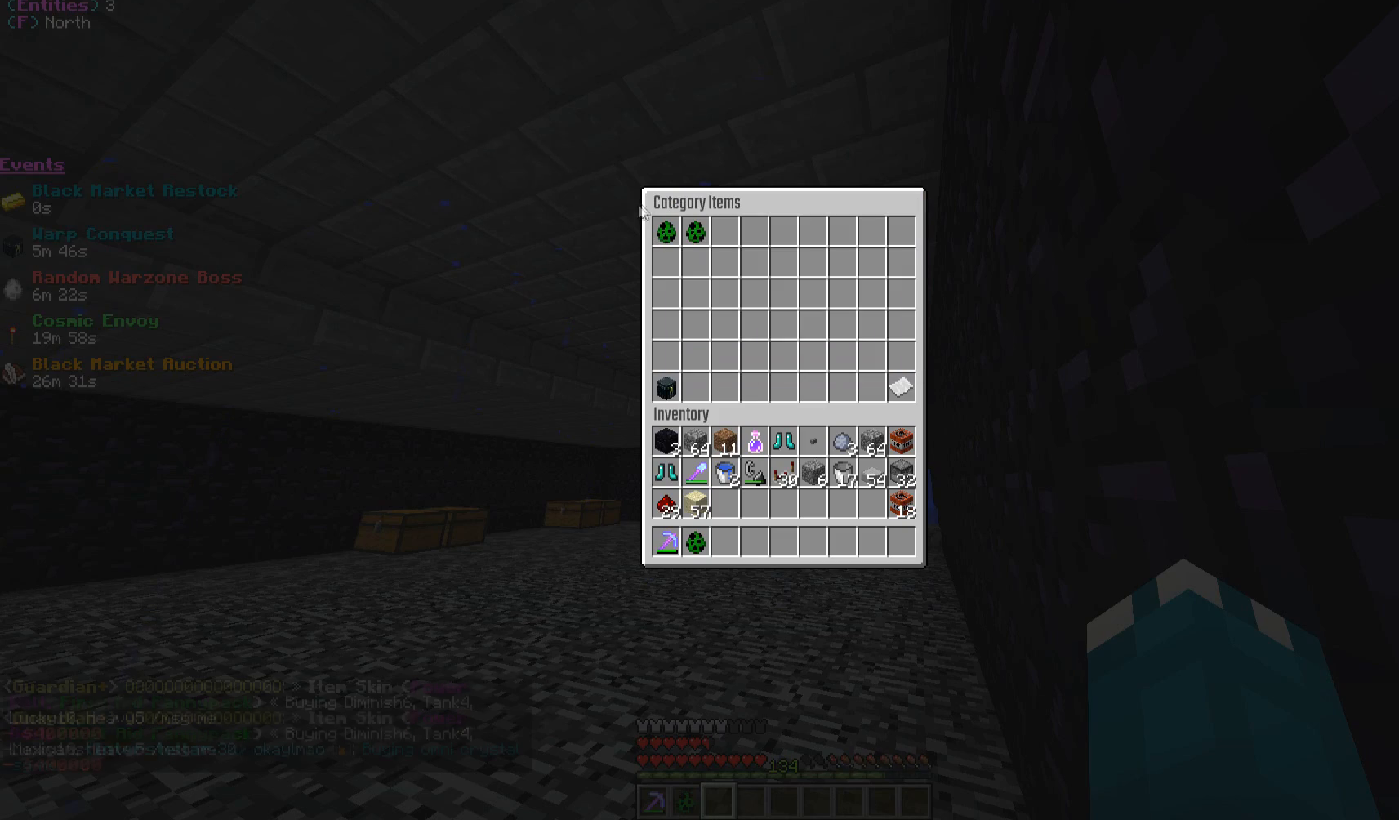
{"keys": [], "mouse": [], "events": [[283, "mouse_left", "down"], [383, "mouse_left", "up"]]}
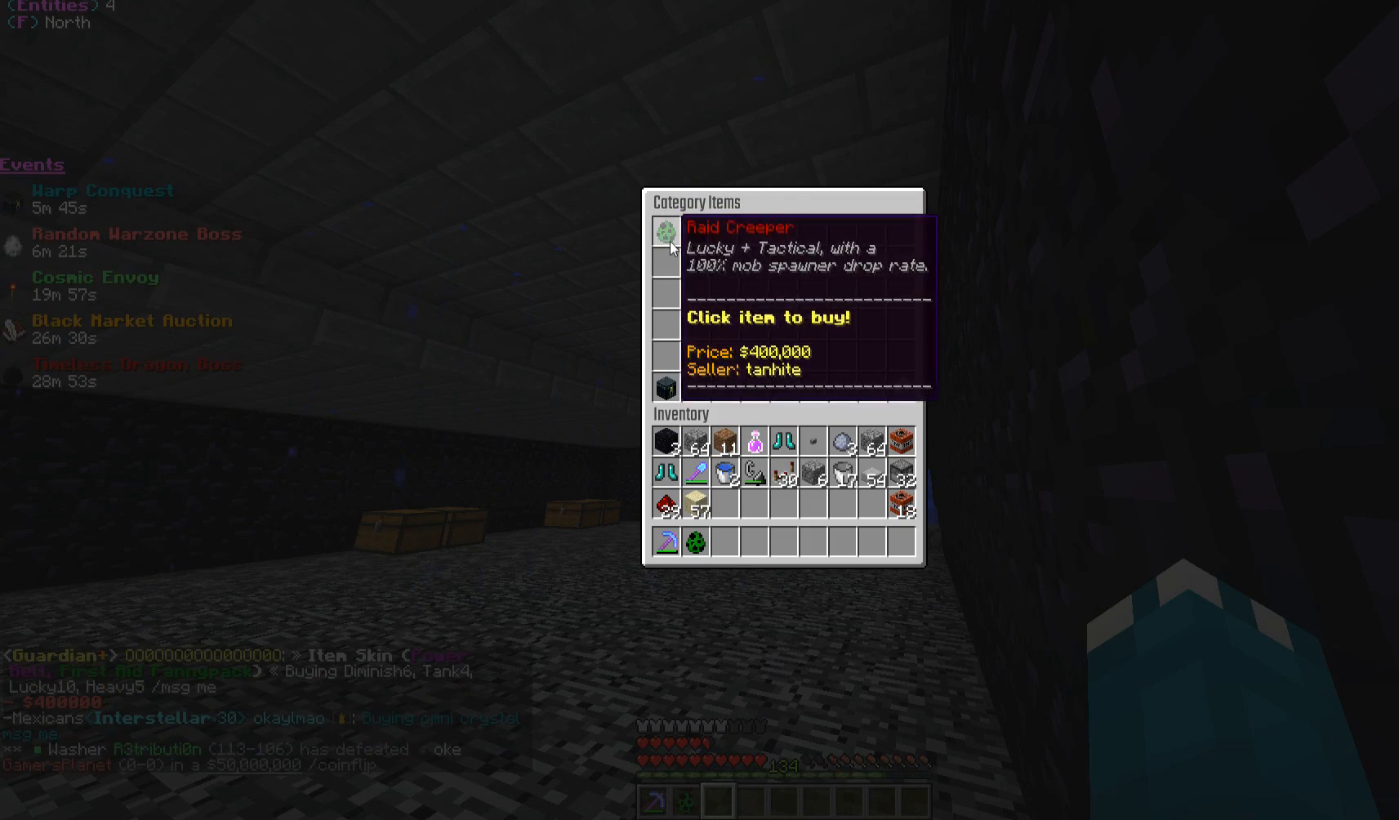
{"keys": [], "mouse": [], "events": [[50, "mouse_left", "down"], [150, "mouse_left", "up"]]}
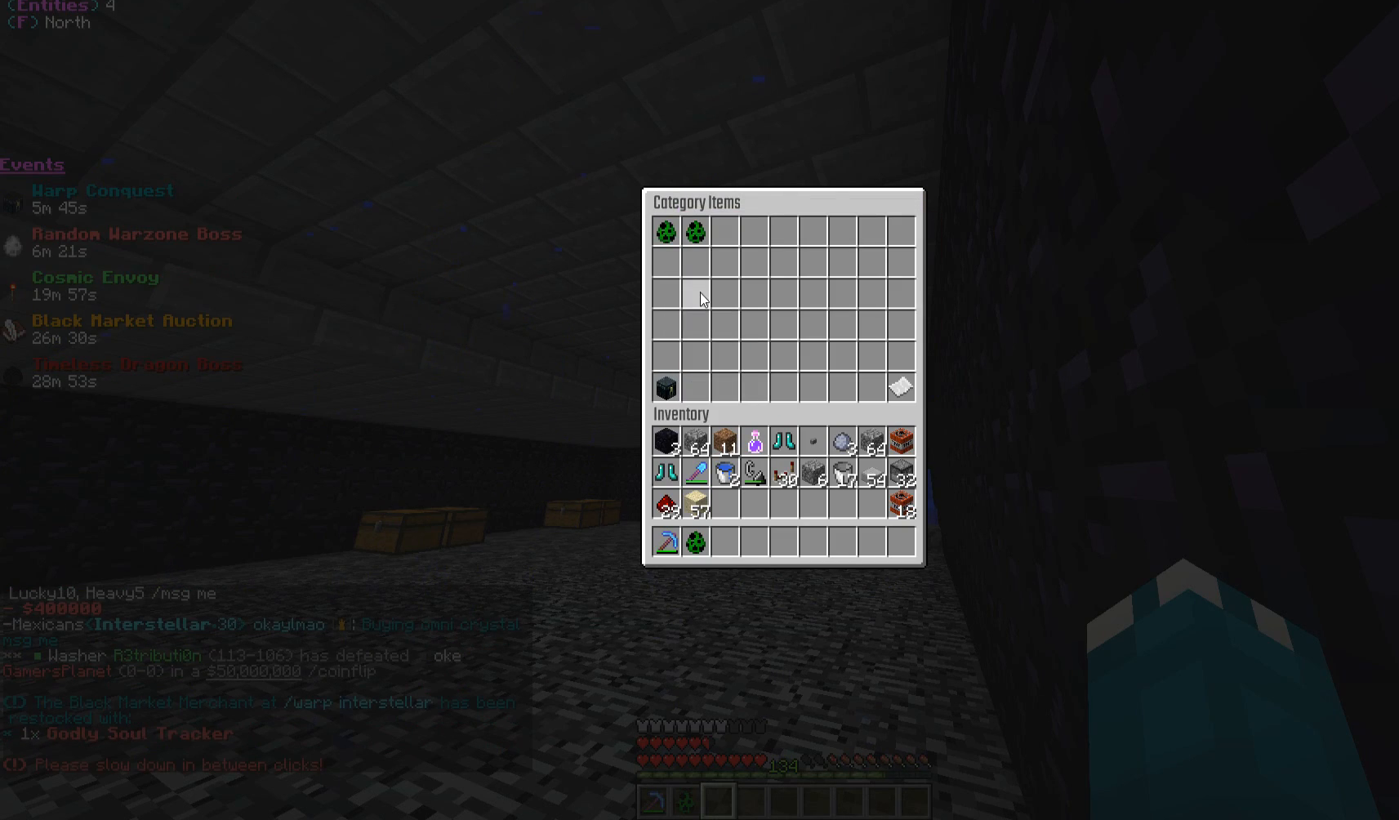
{"keys": [], "mouse": [], "events": []}
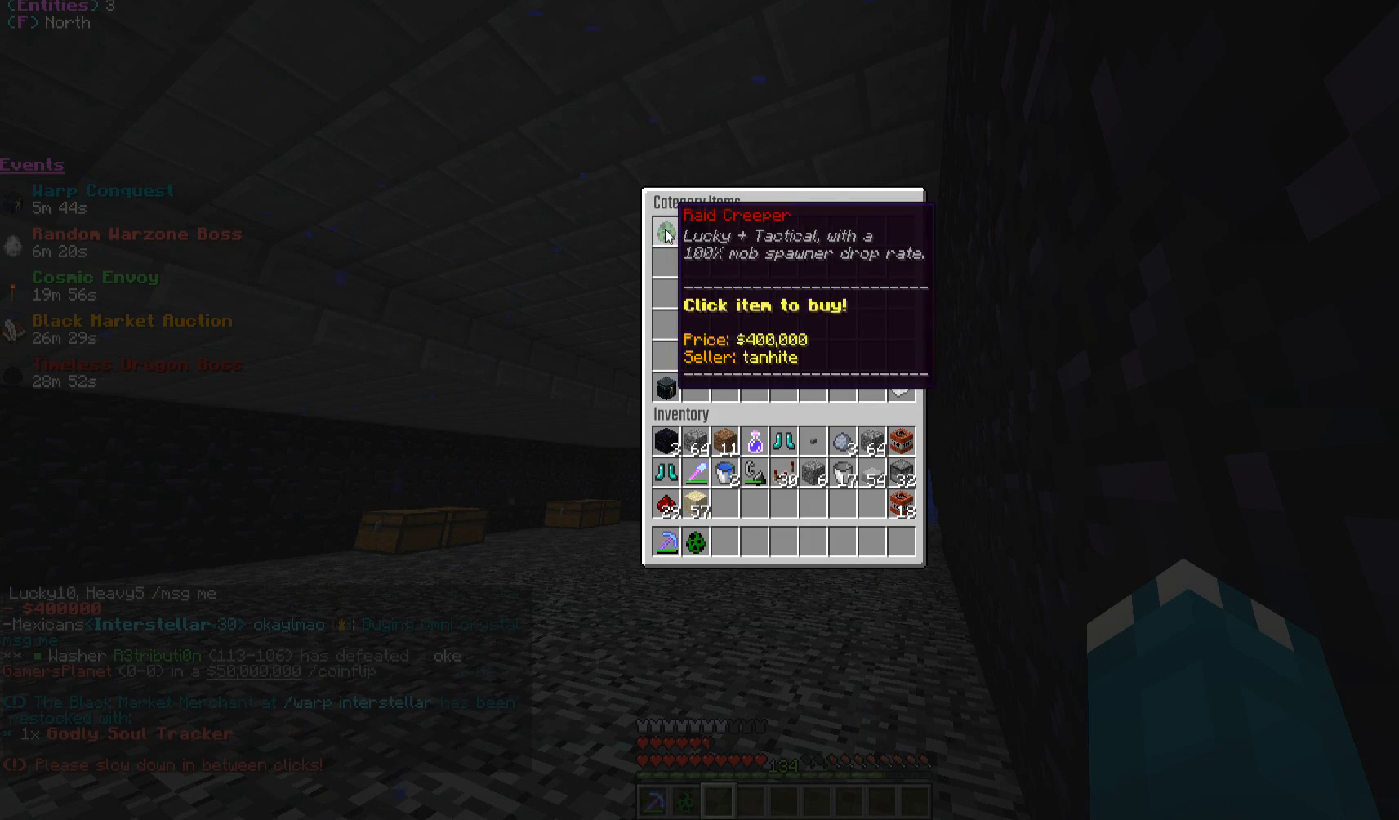
{"keys": [], "mouse": [], "events": [[83, "mouse_left", "down"], [183, "mouse_left", "up"]]}
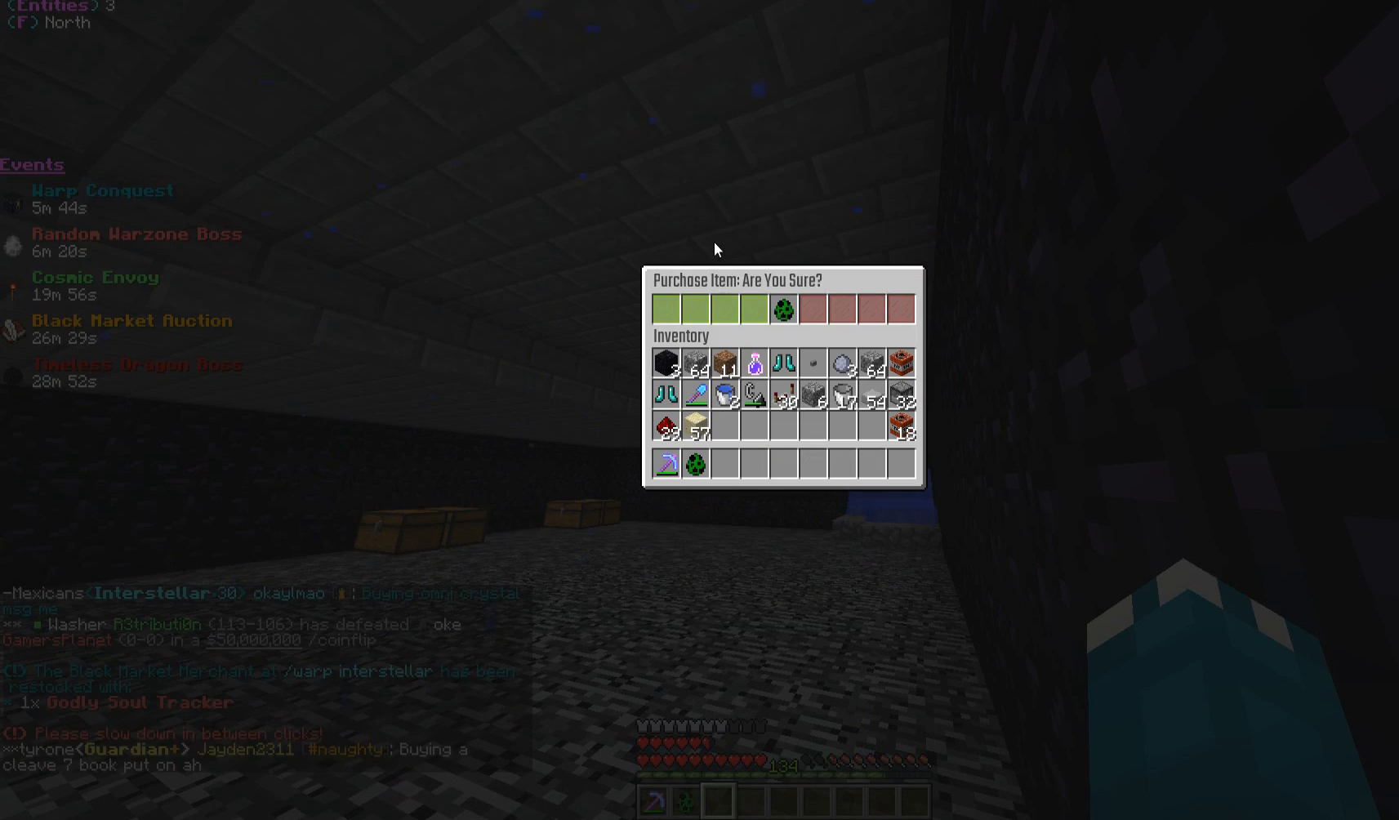
{"keys": [], "mouse": [], "events": [[400, "mouse_left", "down"], [500, "mouse_left", "up"]]}
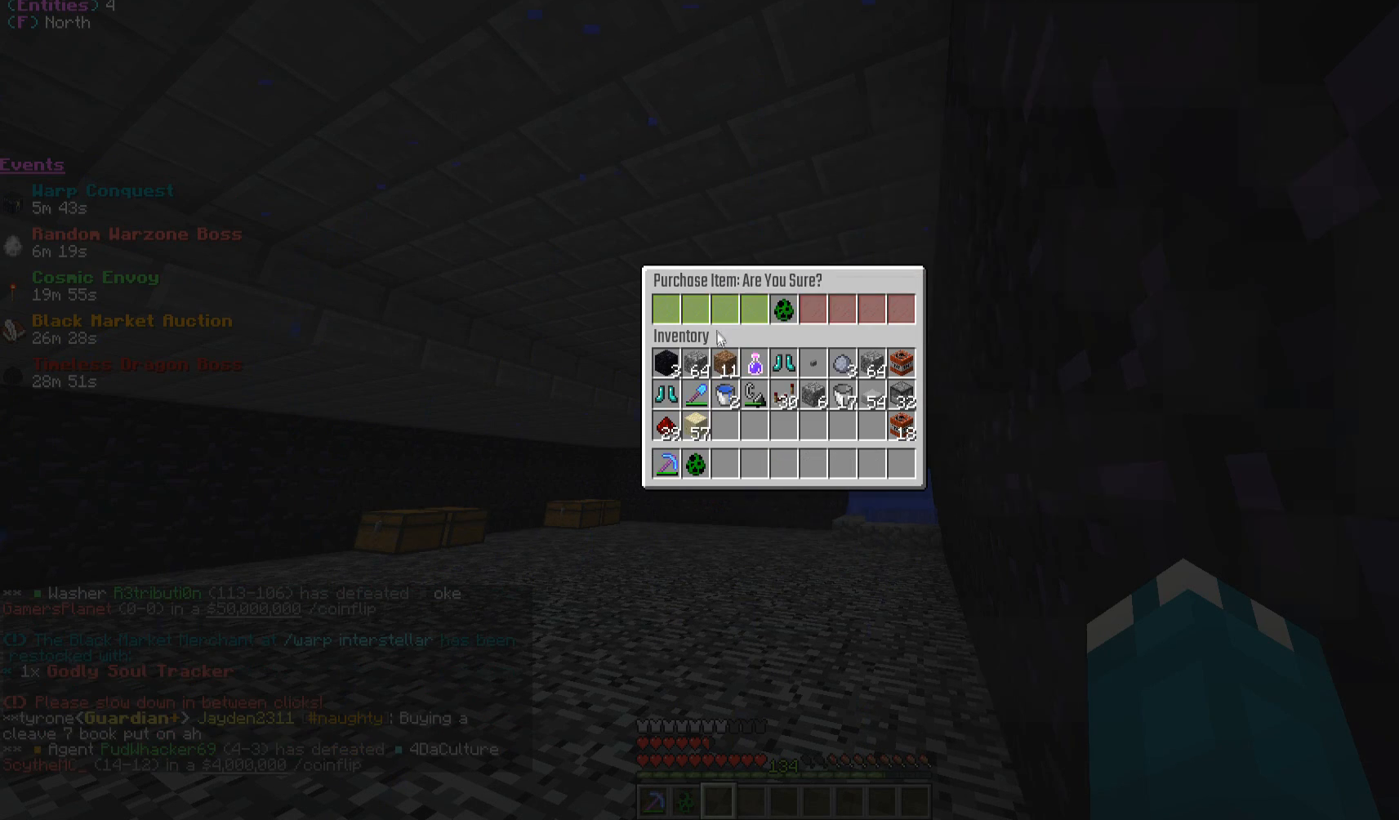
{"keys": [], "mouse": [], "events": [[233, "mouse_left", "down"], [333, "mouse_left", "up"]]}
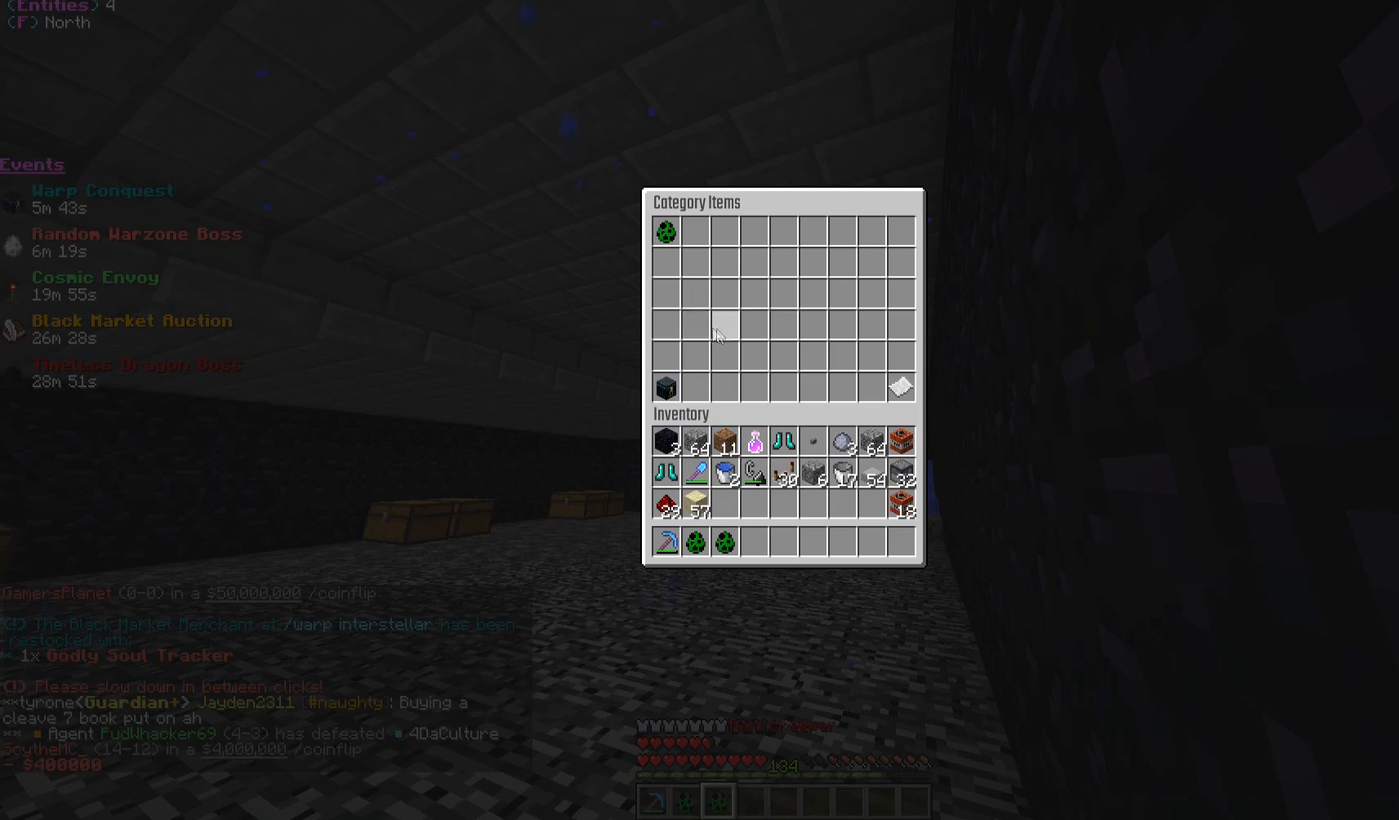
{"keys": [], "mouse": [], "events": []}
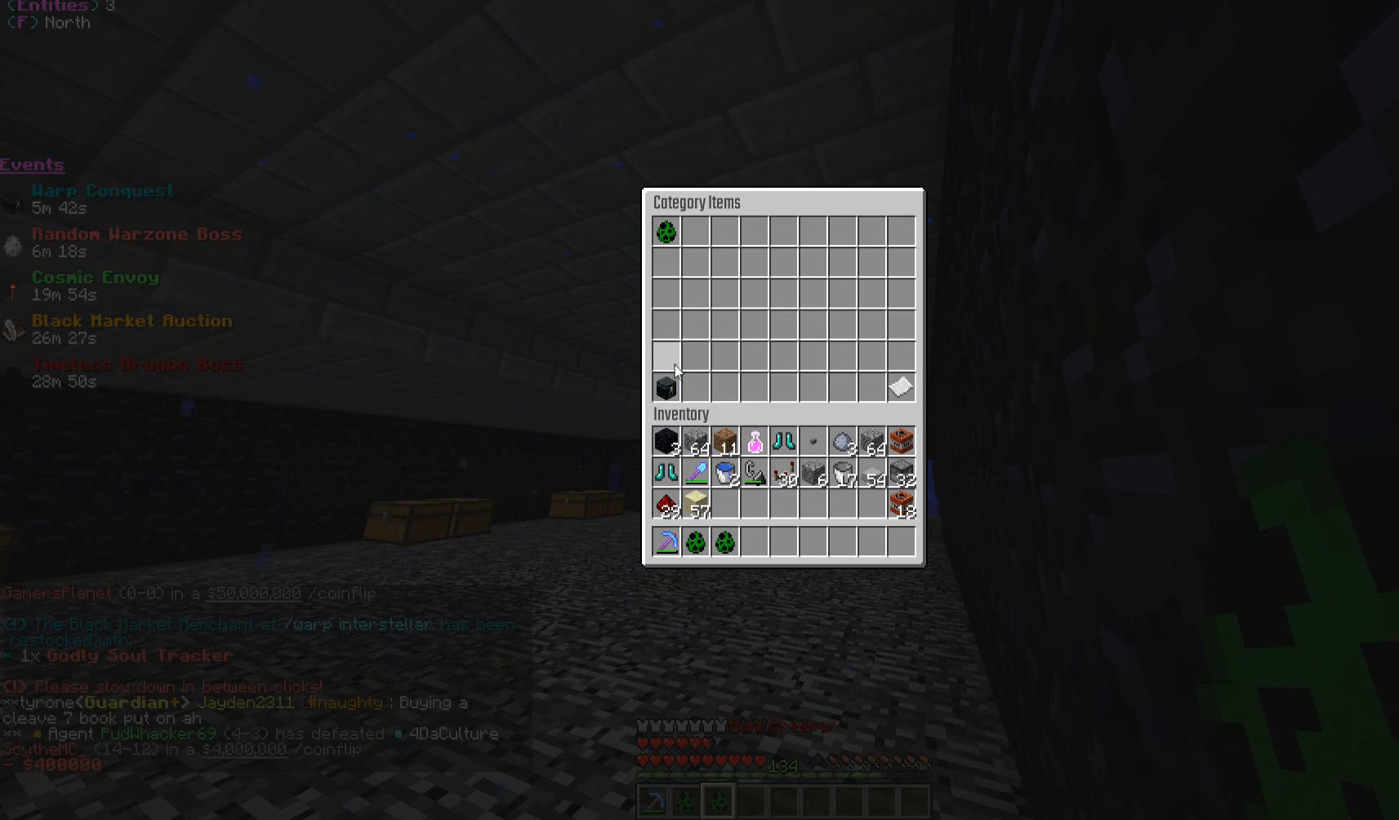
{"keys": [], "mouse": ["left"], "events": [[417, "mouse_left", "down"]]}
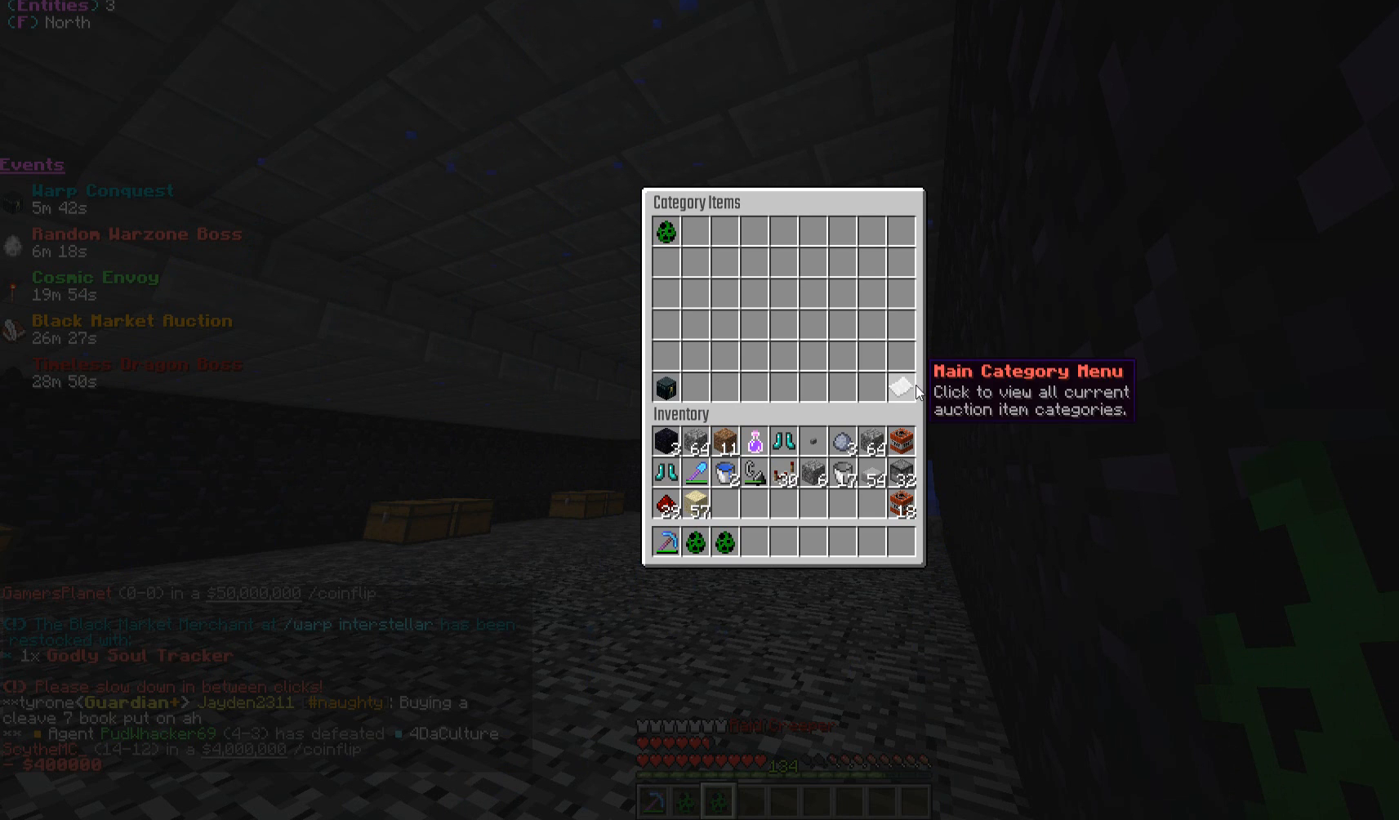
{"keys": [], "mouse": [], "events": [[17, "mouse_left", "up"], [183, "mouse_left", "down"], [300, "mouse_left", "up"]]}
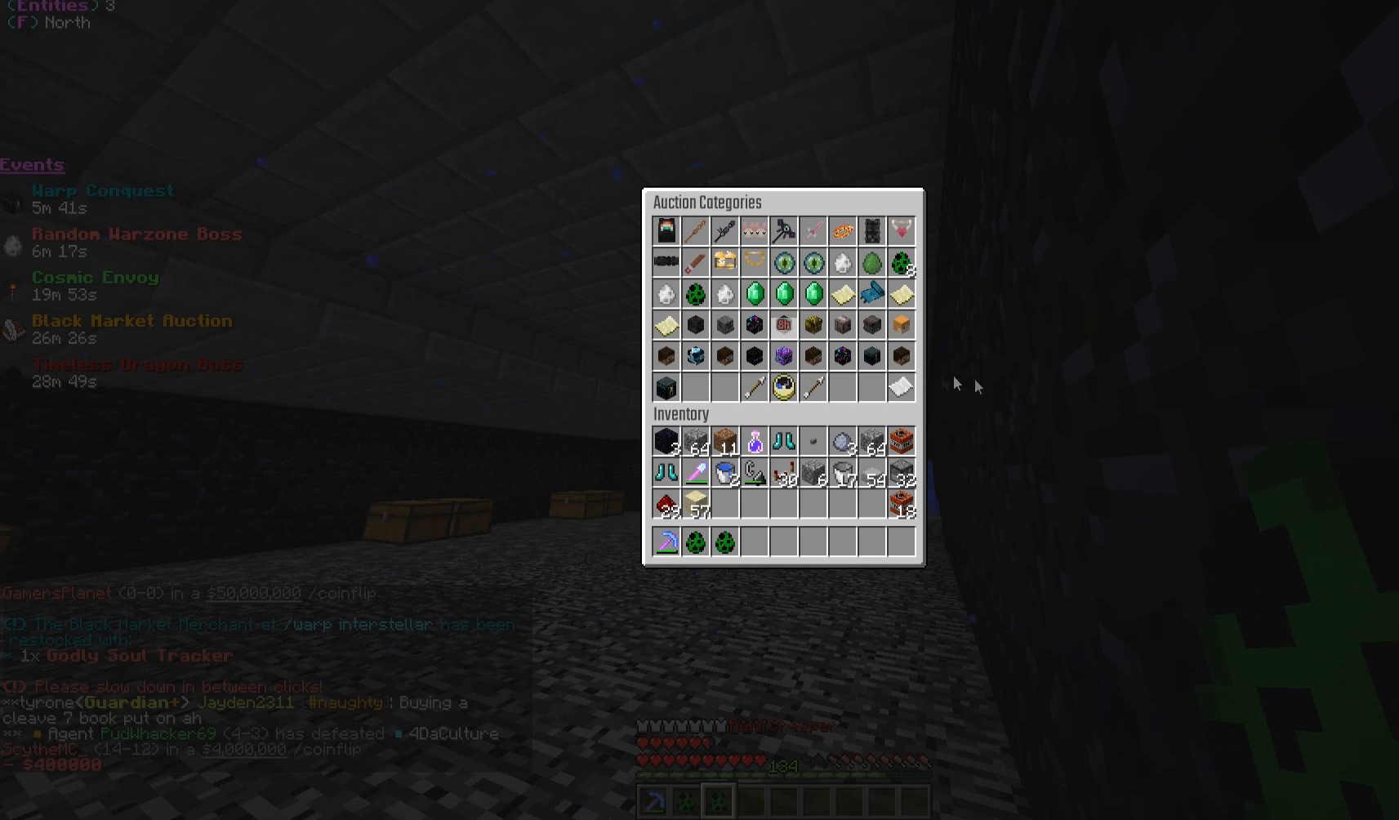
{"keys": [], "mouse": [], "events": []}
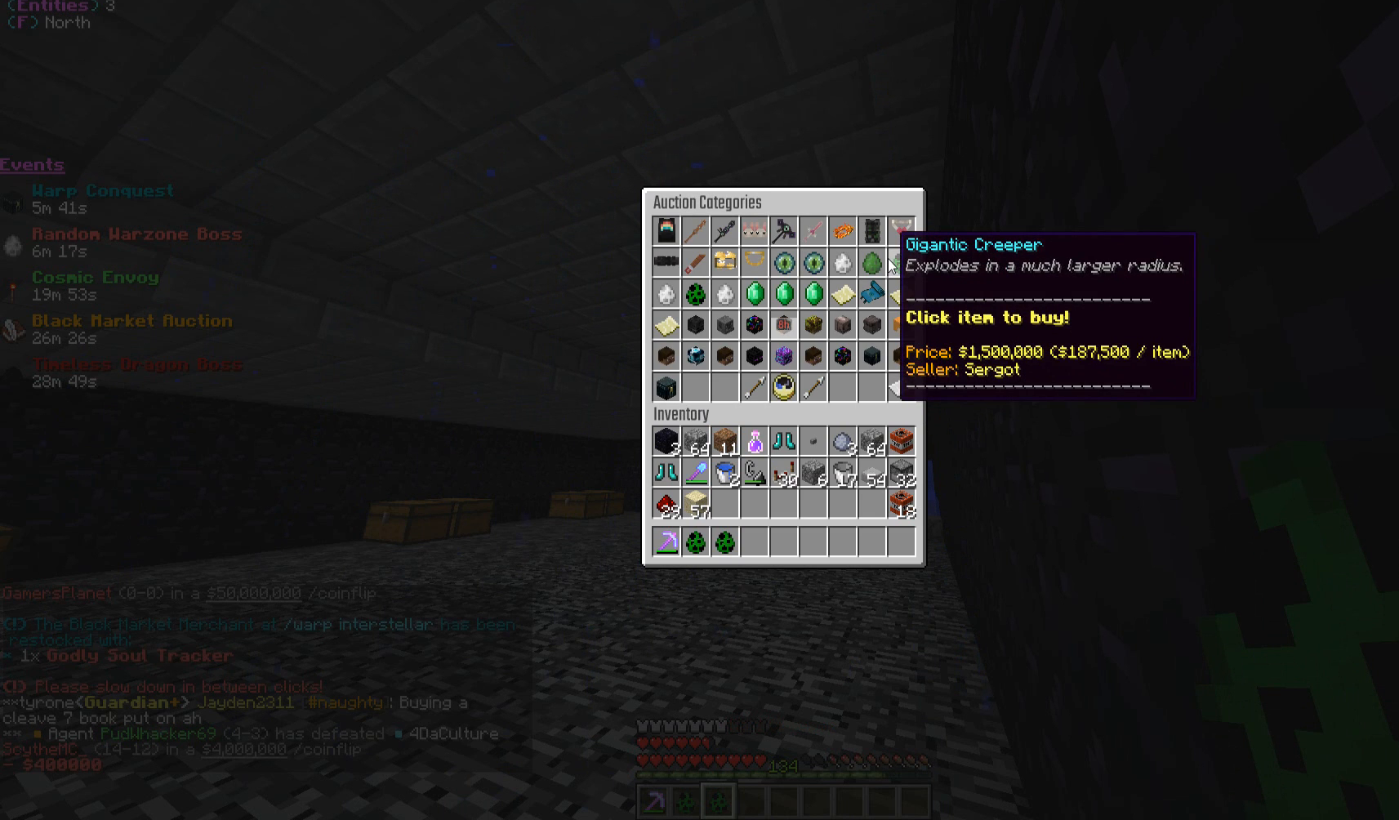
{"keys": [], "mouse": [], "events": []}
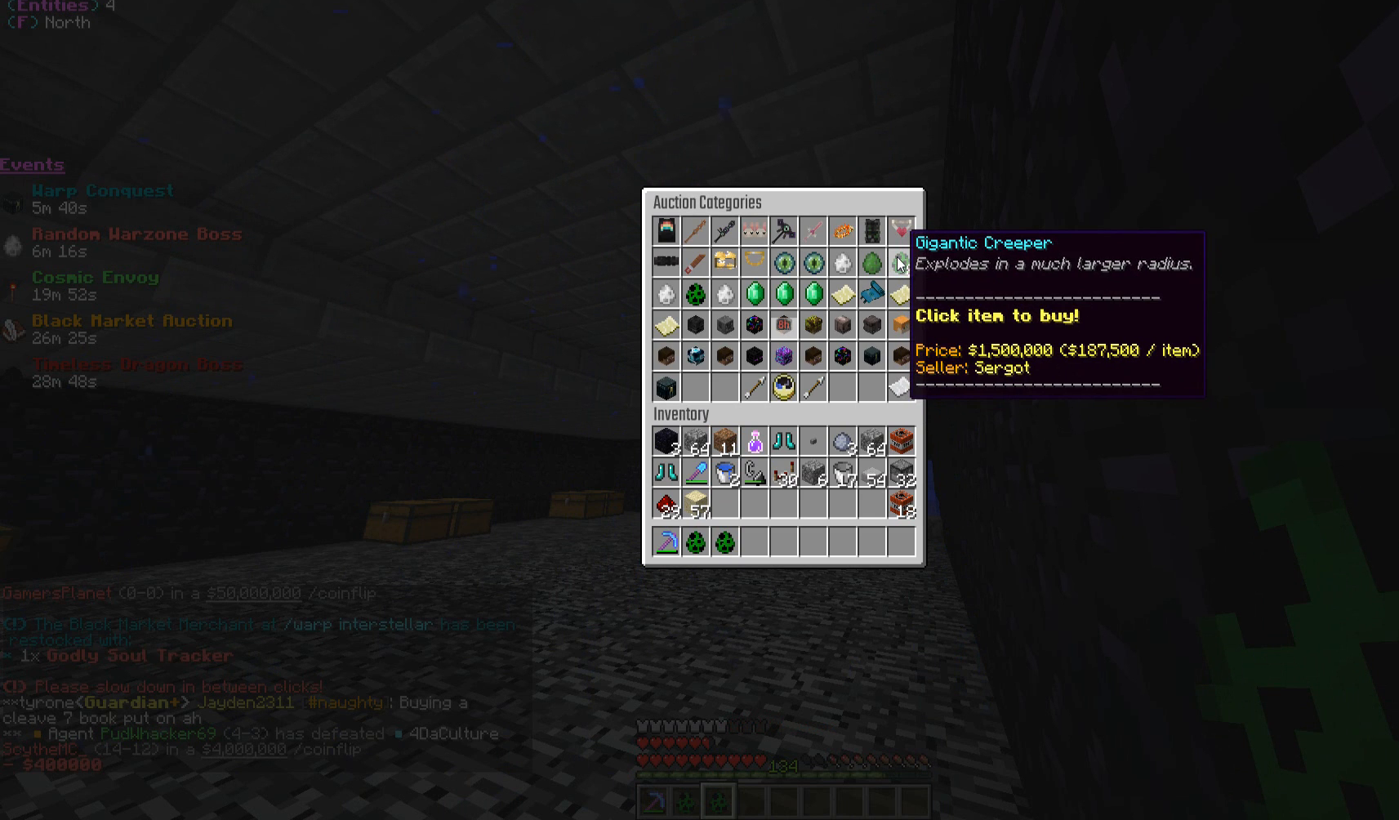
{"keys": [], "mouse": [], "events": [[133, "mouse_left", "down"], [217, "mouse_left", "up"]]}
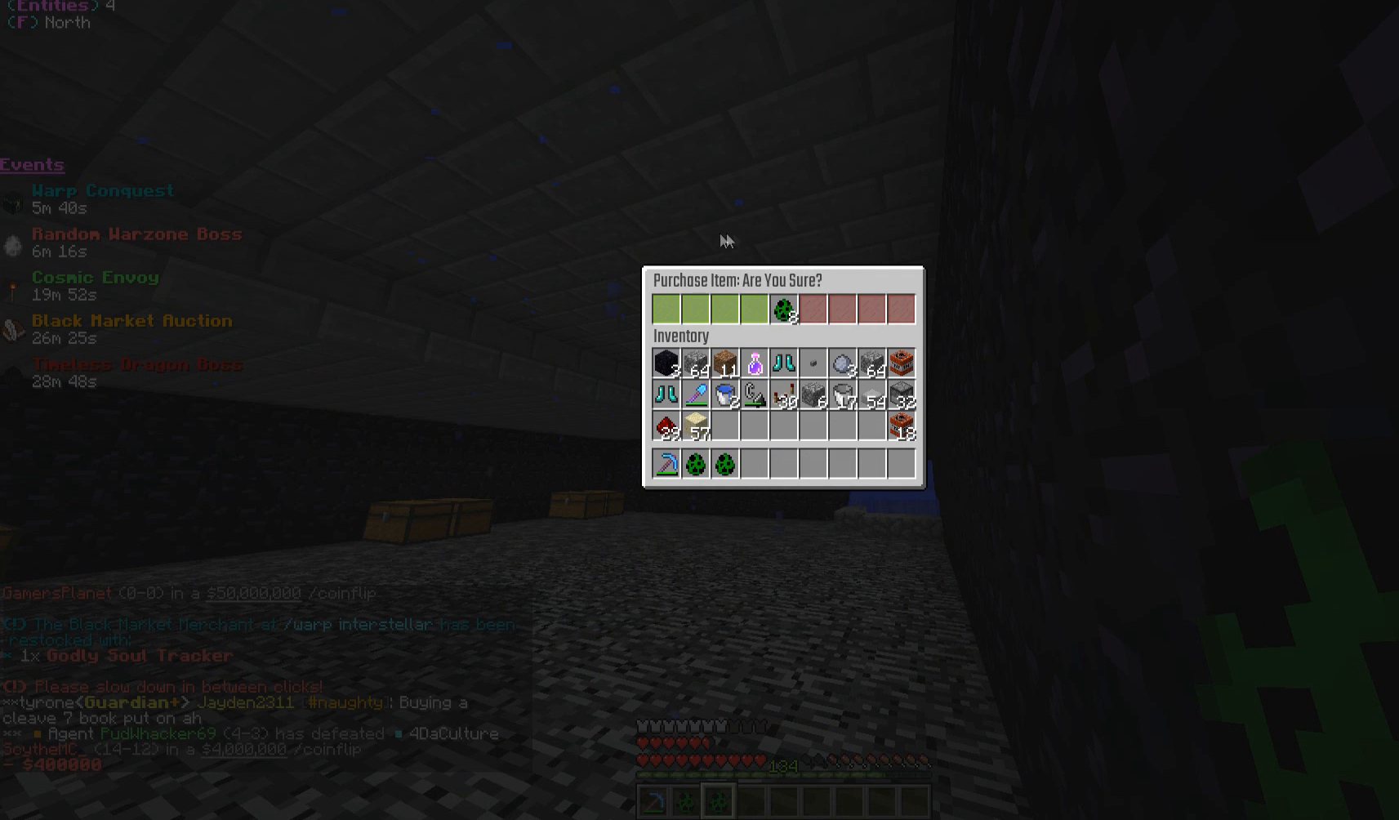
{"keys": [], "mouse": [], "events": []}
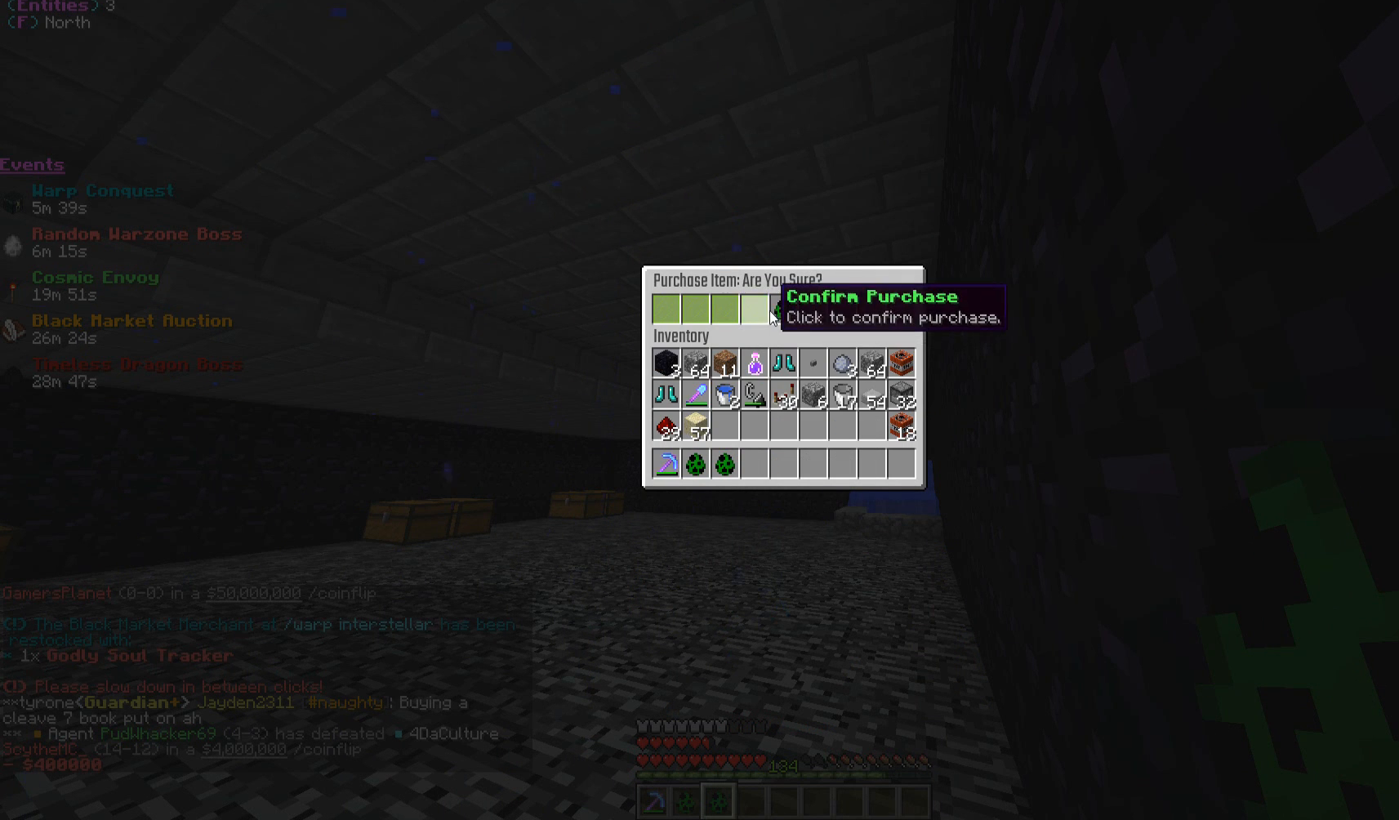
{"keys": [], "mouse": [], "events": []}
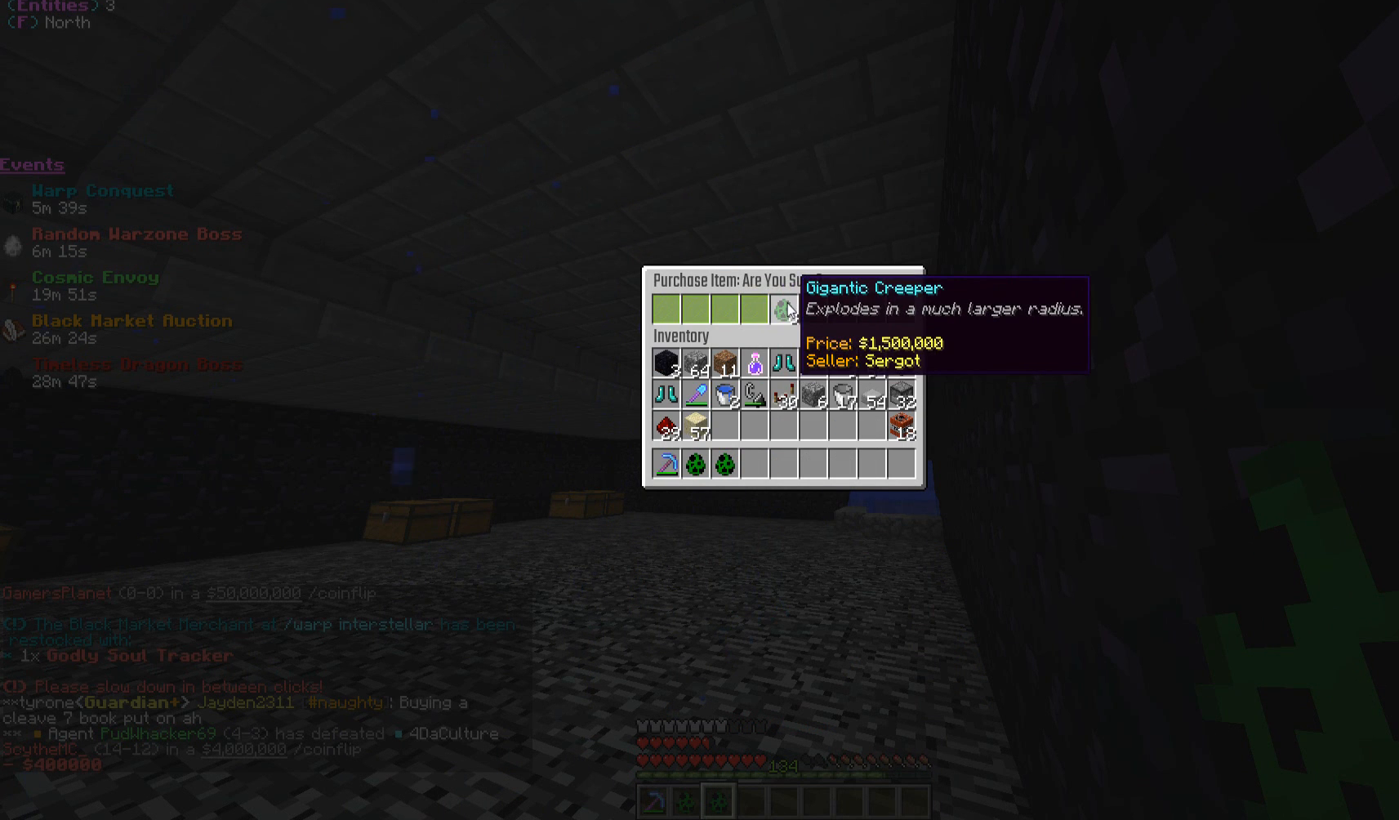
{"keys": [], "mouse": [], "events": []}
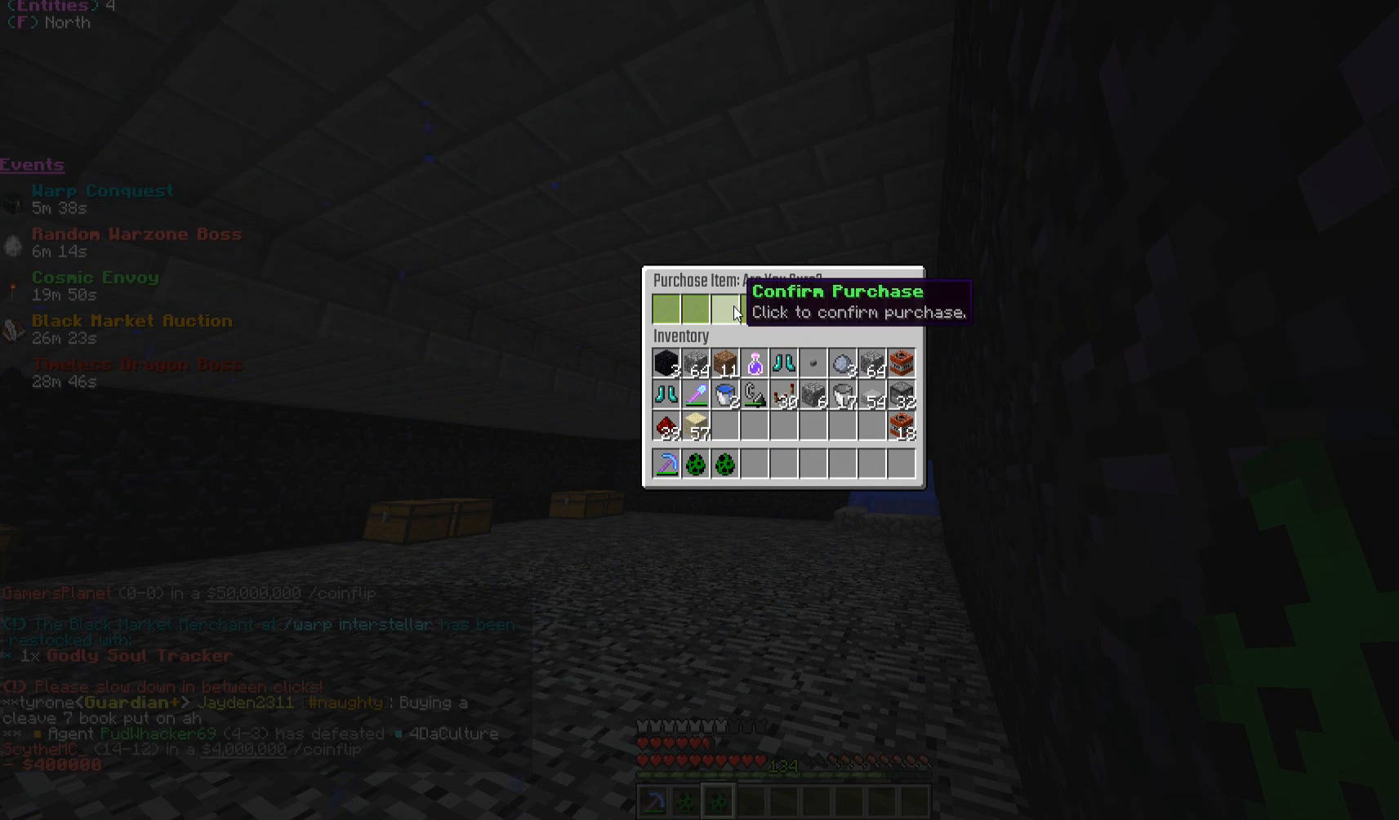
{"keys": [], "mouse": [], "events": []}
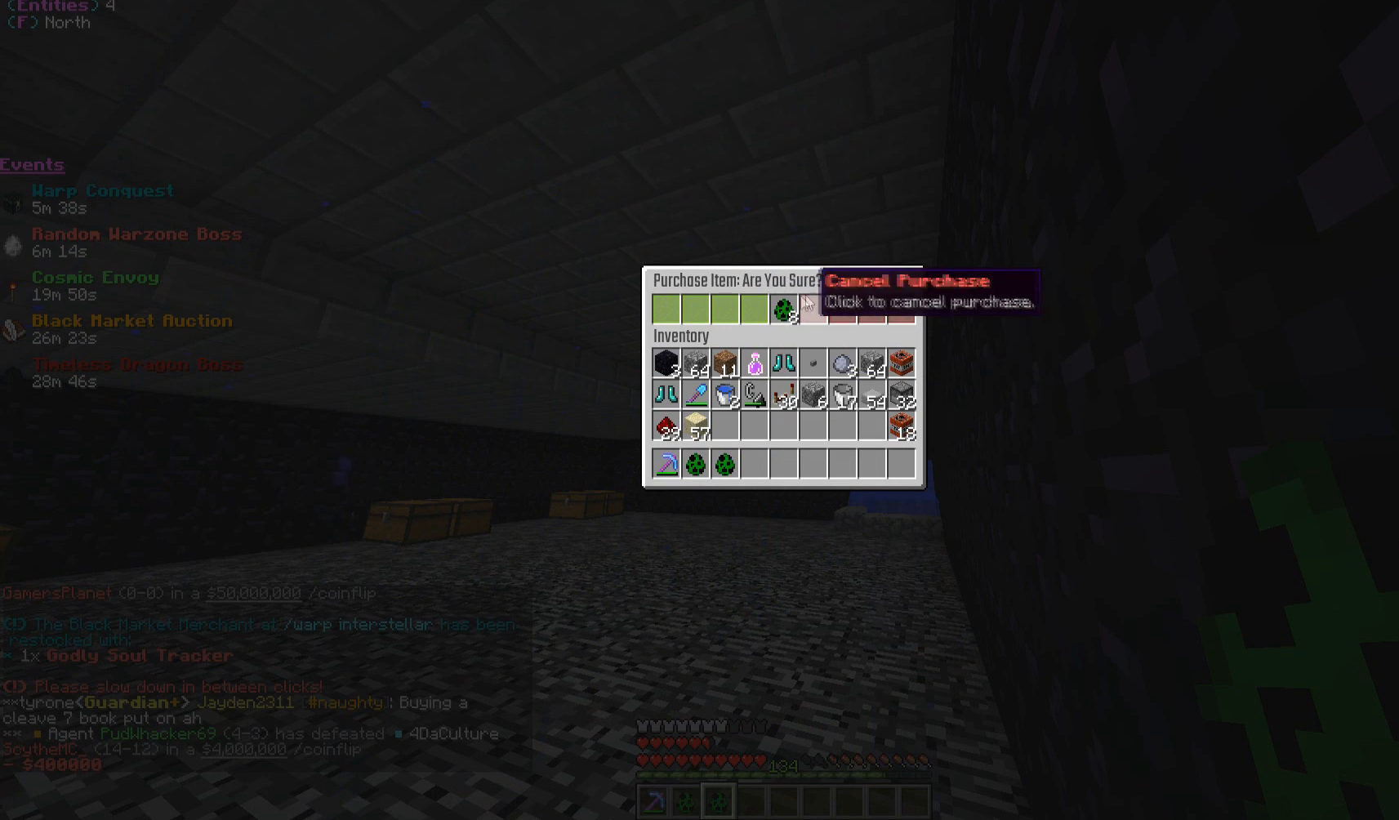
{"keys": [], "mouse": [], "events": []}
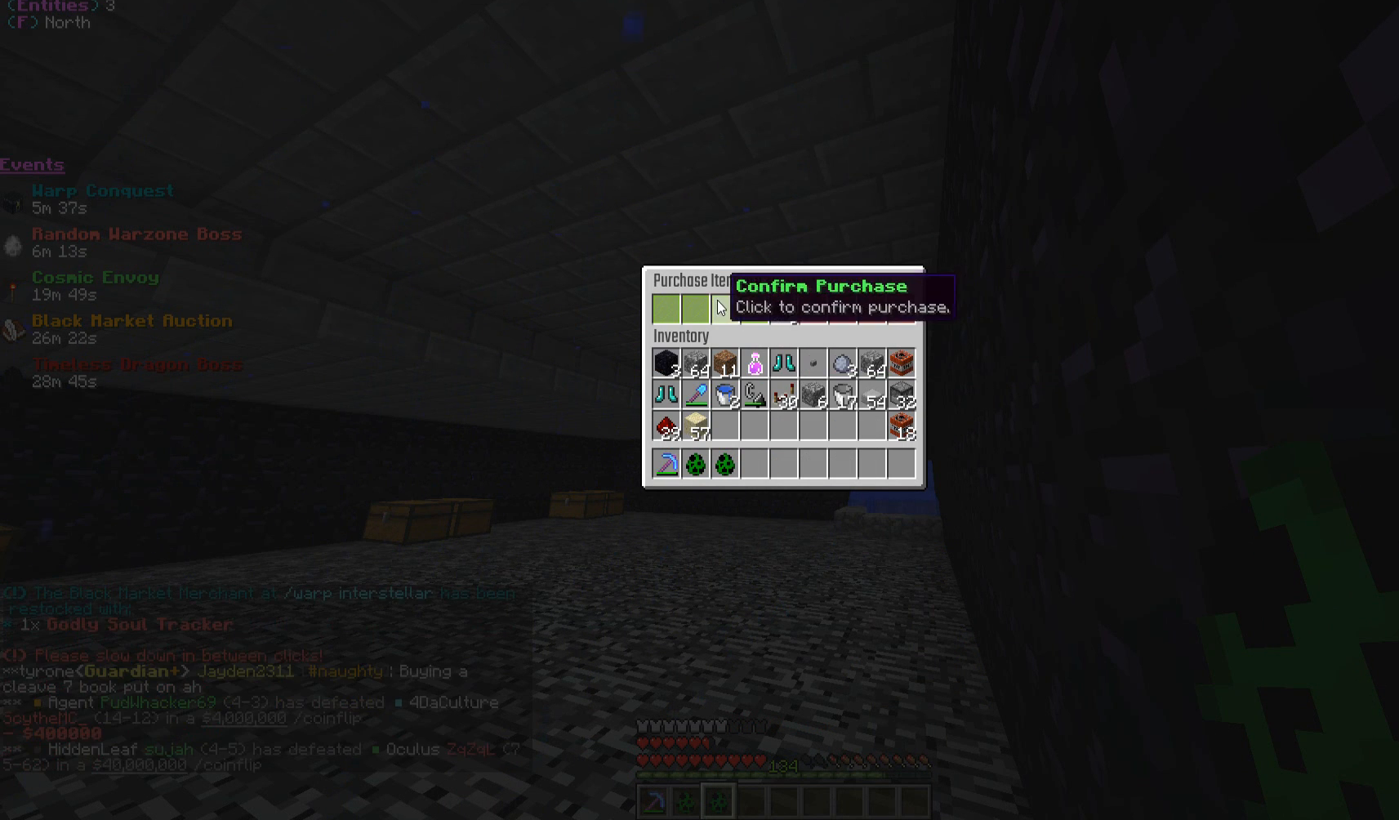
{"keys": [], "mouse": [], "events": [[183, "mouse_left", "down"], [283, "mouse_left", "up"]]}
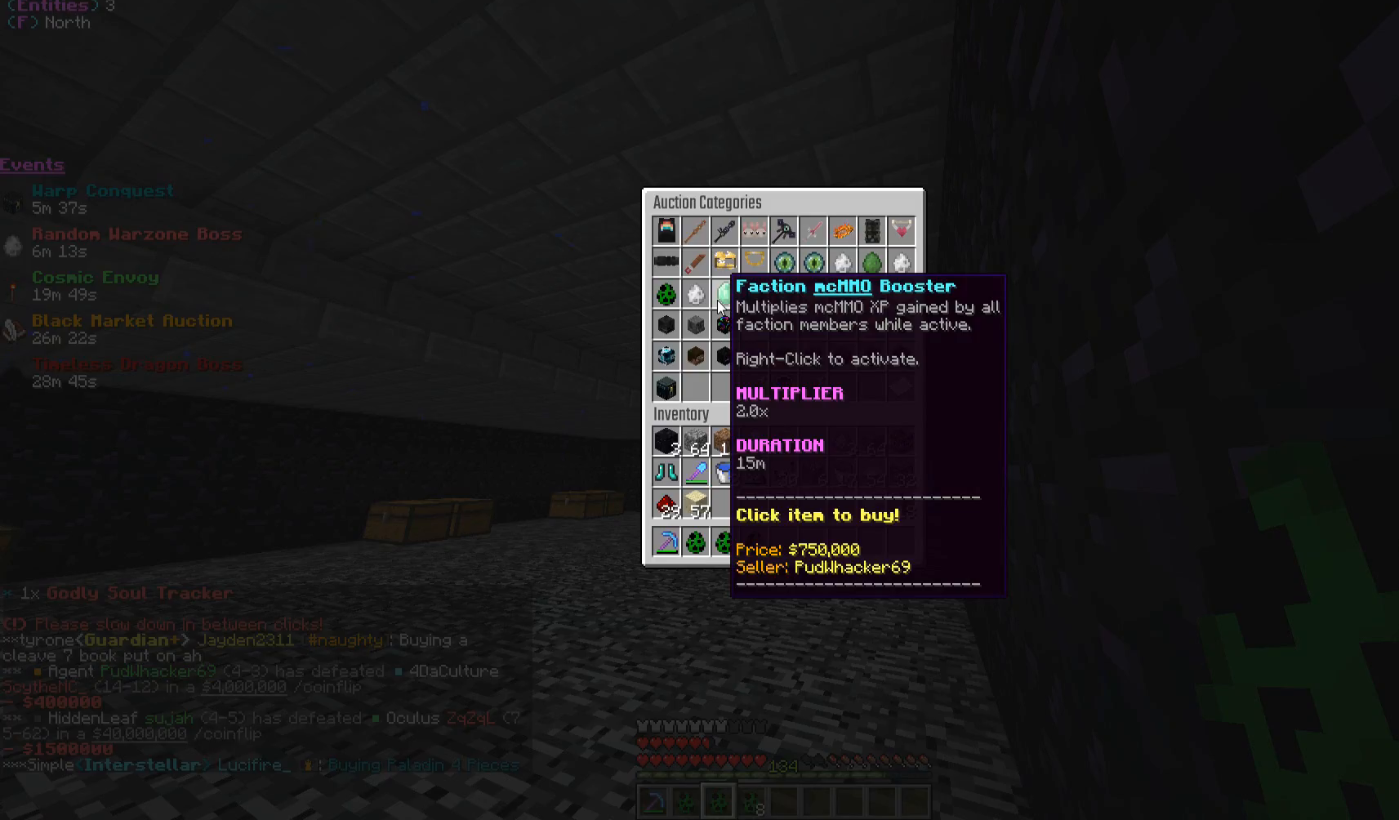
{"keys": [], "mouse": [], "events": []}
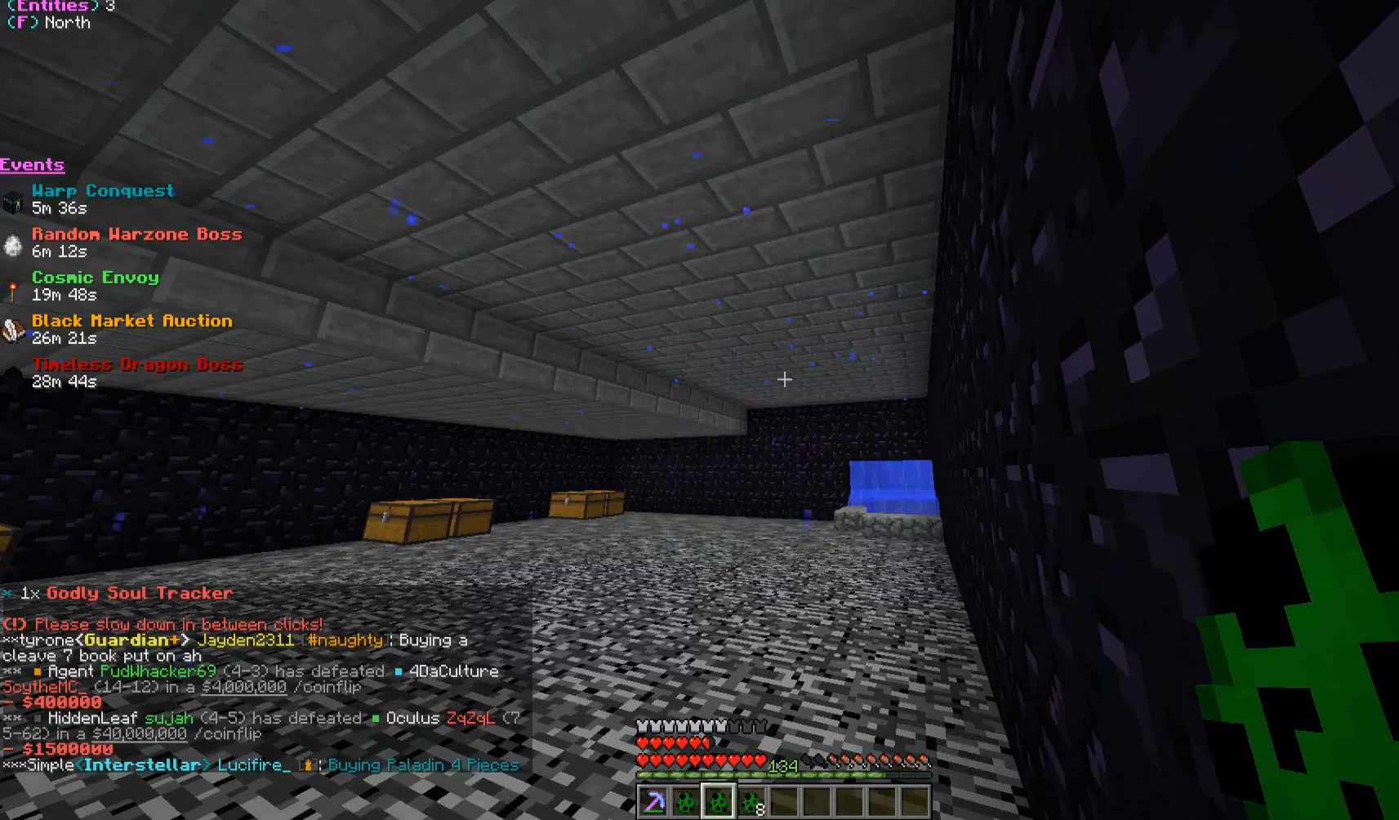
{"keys": [], "mouse": [], "events": [[50, "w", "down"], [433, "w", "up"]]}
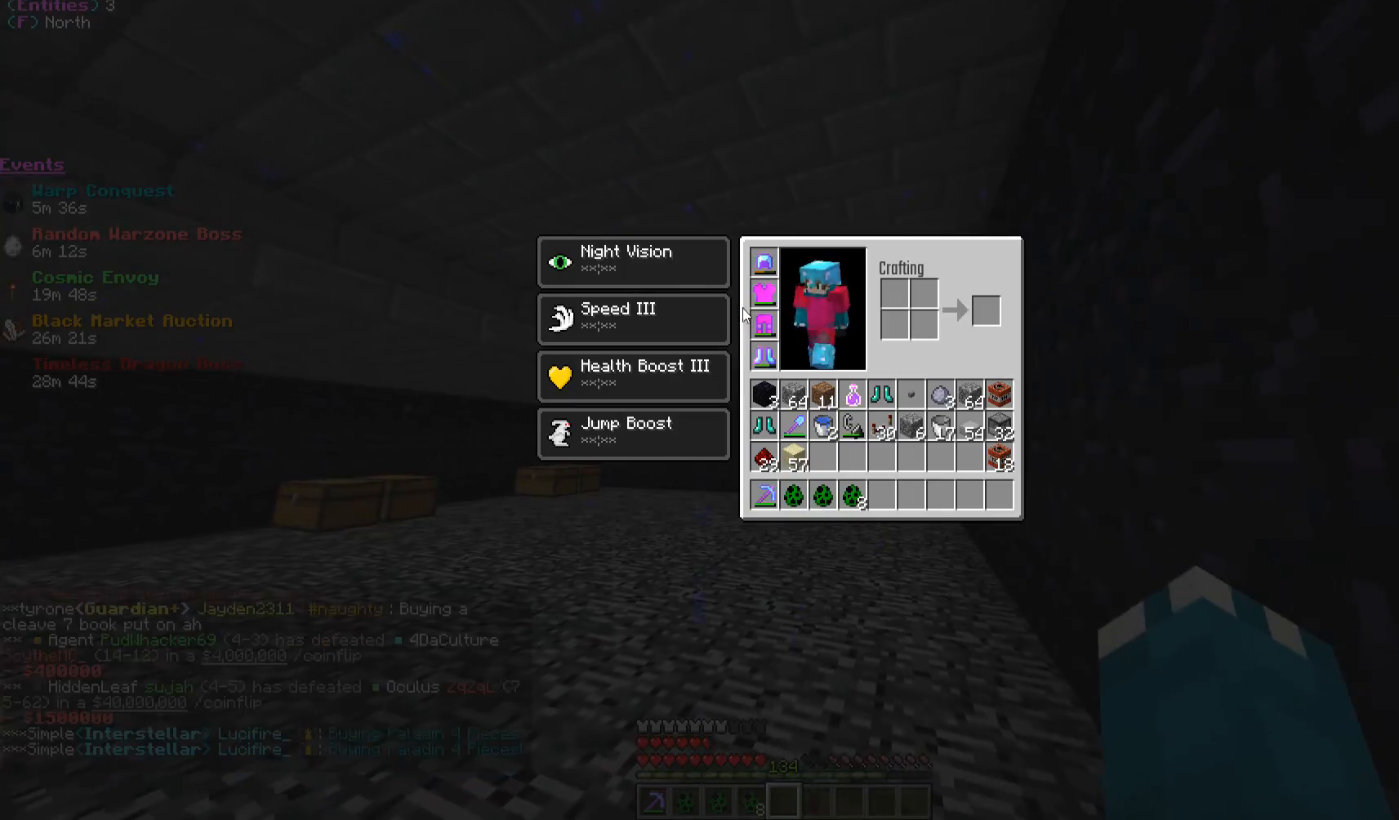
{"keys": [], "mouse": [], "events": []}